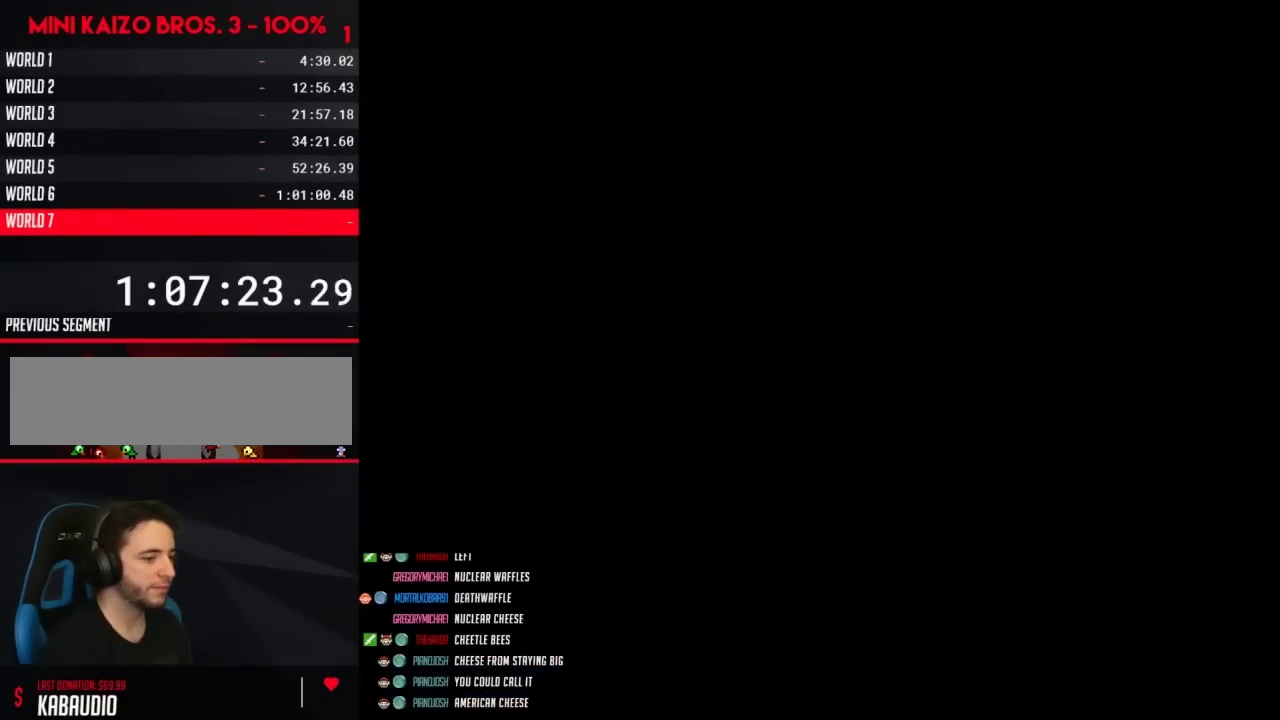
Gameplay with a controller (Nintendo layout); each line is a JSON object with the inputs held at the frame after it. "events" lists button and stick changes between this image and that frame as [ms after this image, input, new state], when the widget could be followed in between. Not read: L3 R3.
{"buttons": ["B", "DPAD_RIGHT"], "events": [[217, "DPAD_RIGHT", "down"]]}
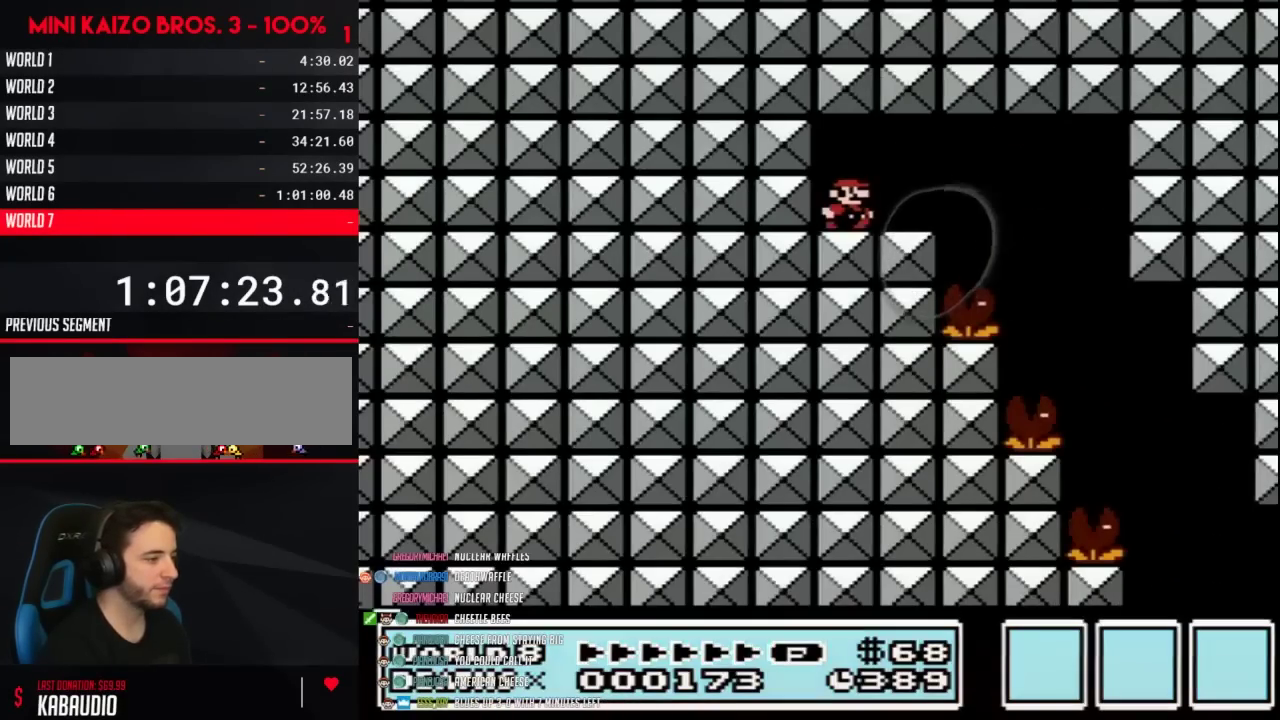
{"buttons": ["B", "DPAD_RIGHT"], "events": []}
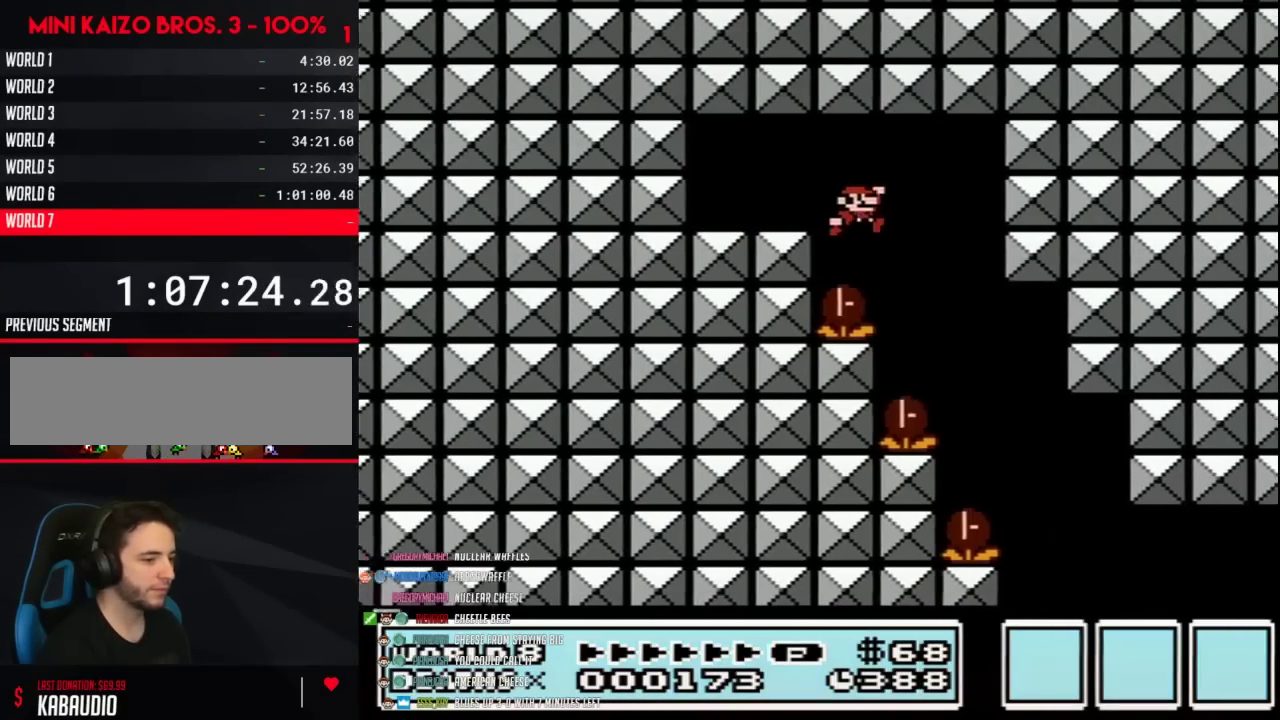
{"buttons": ["B", "DPAD_RIGHT"], "events": []}
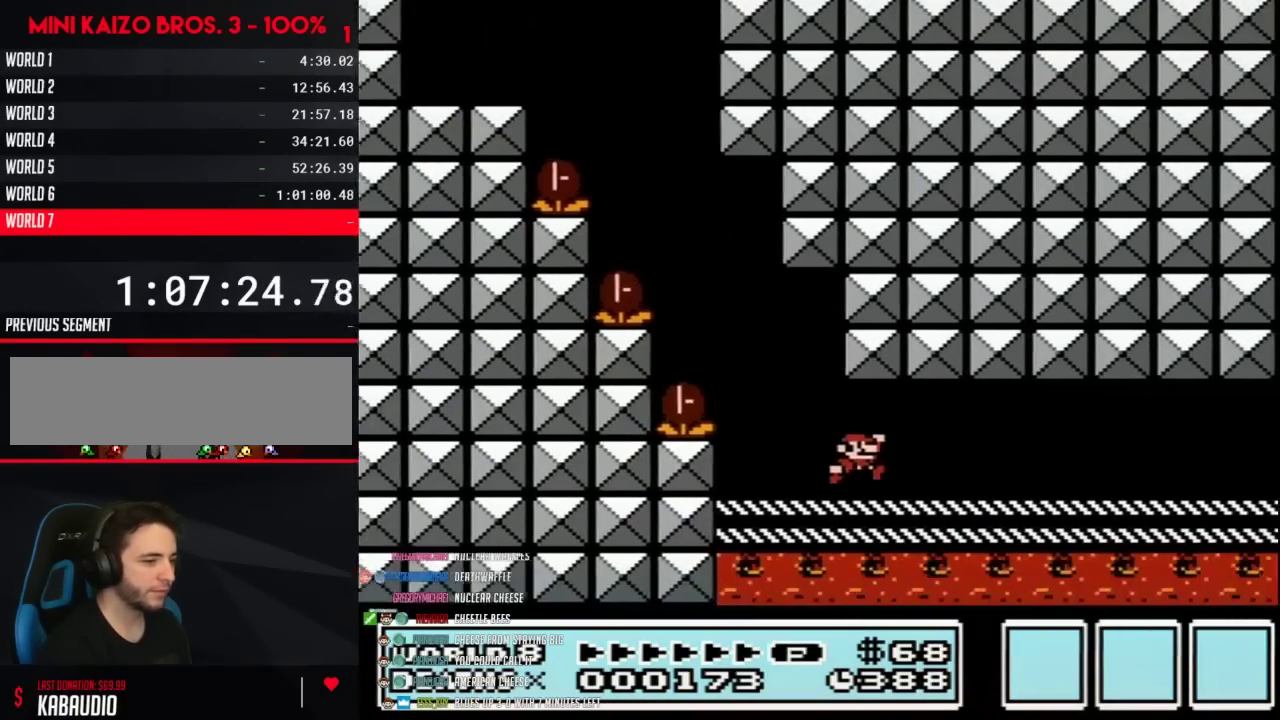
{"buttons": ["B", "DPAD_RIGHT"], "events": []}
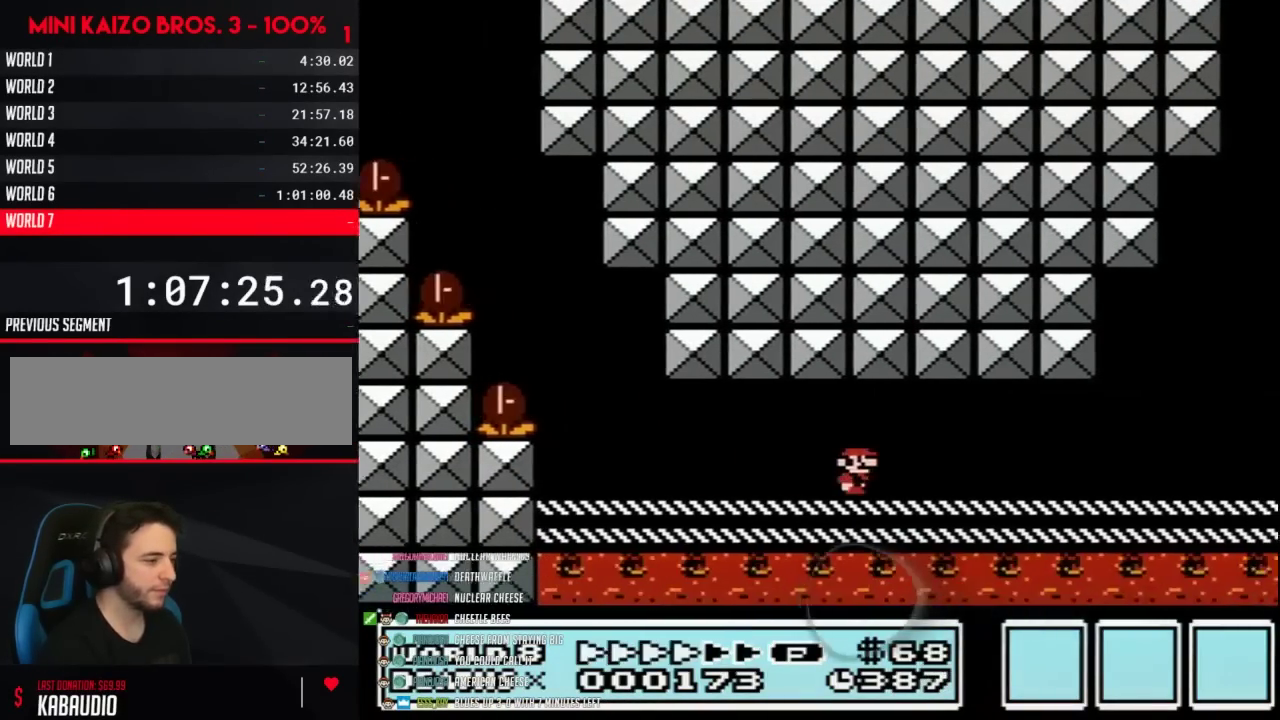
{"buttons": ["B", "DPAD_RIGHT"], "events": []}
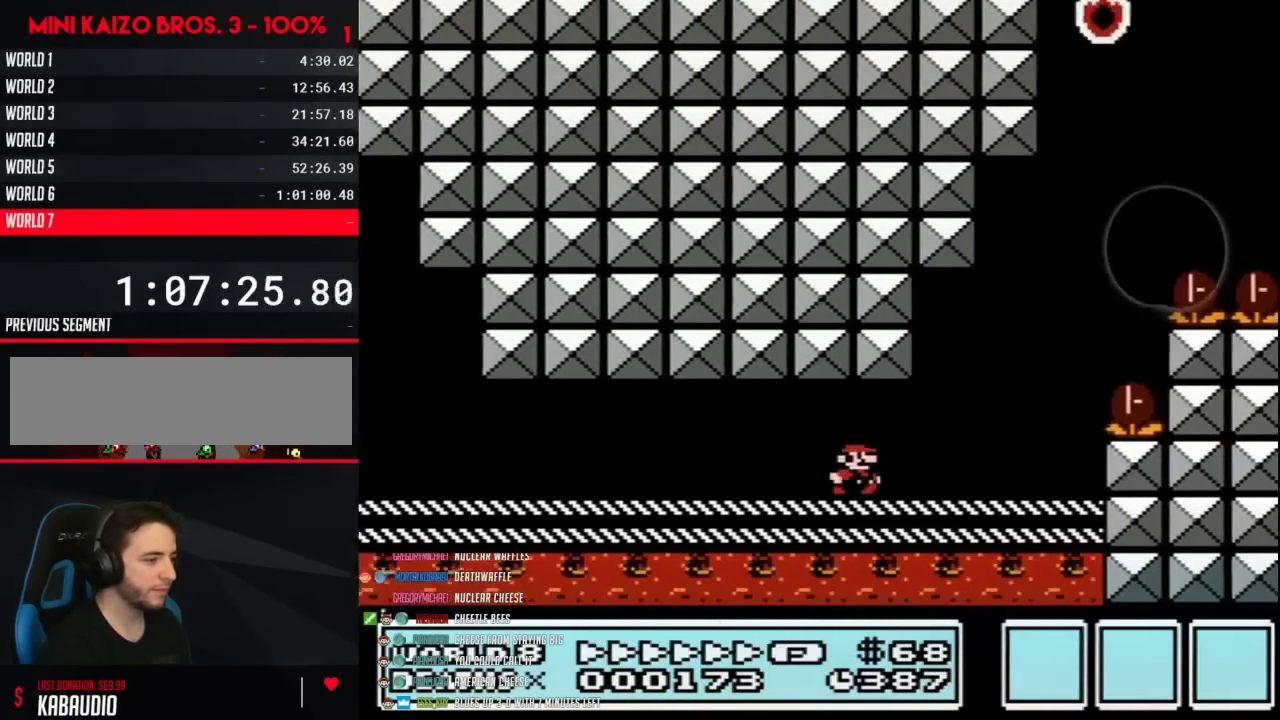
{"buttons": ["B", "DPAD_RIGHT"], "events": [[150, "A", "down"], [467, "A", "up"]]}
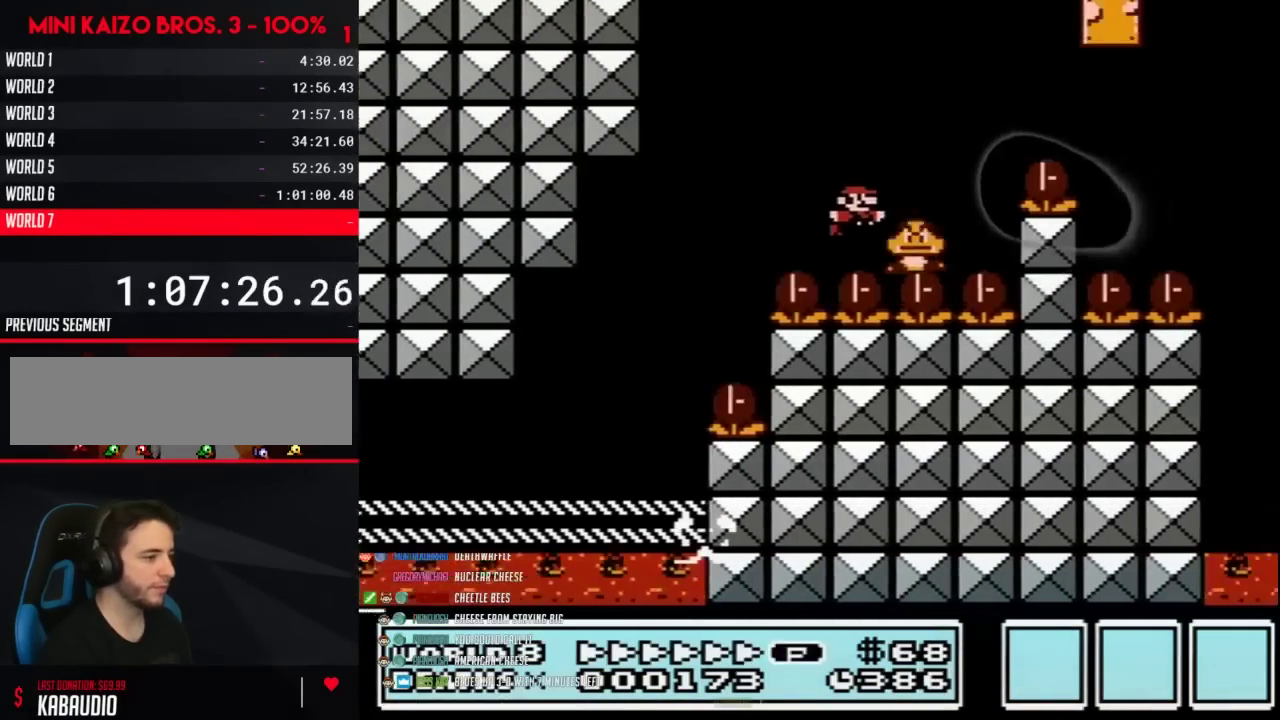
{"buttons": ["B", "DPAD_RIGHT"], "events": [[150, "A", "down"], [217, "A", "up"]]}
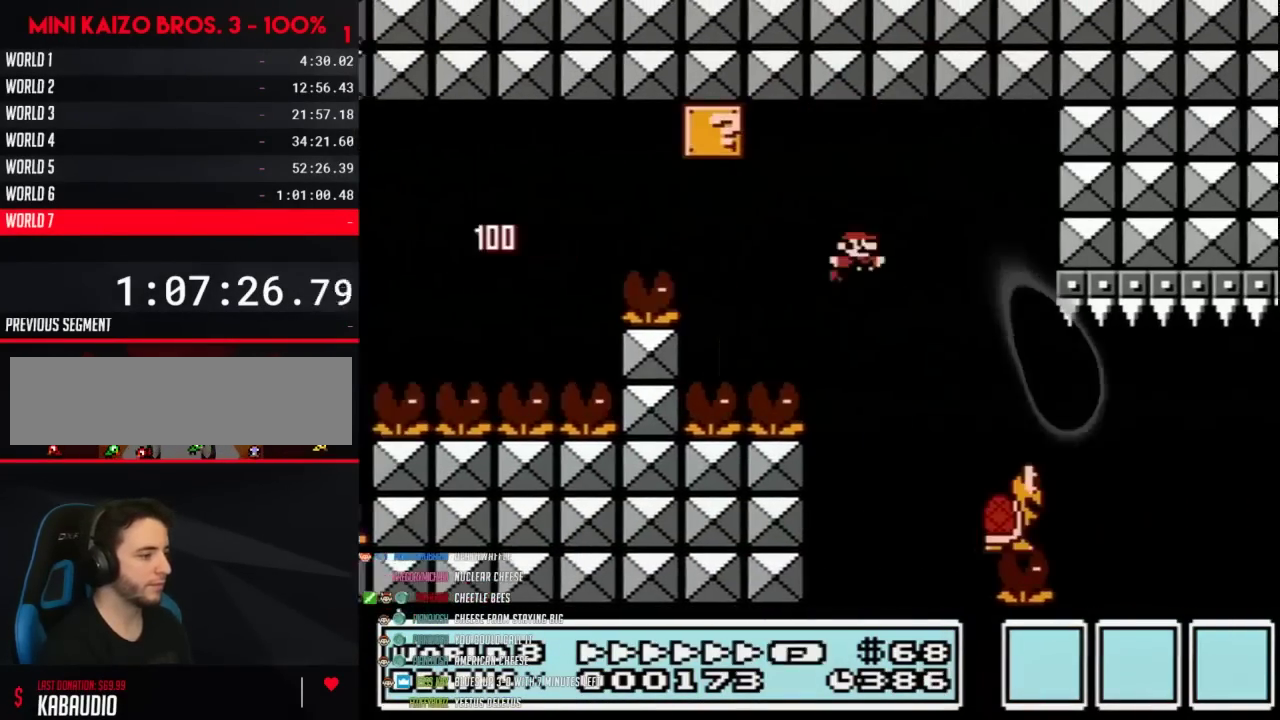
{"buttons": ["B", "DPAD_RIGHT"], "events": [[117, "DPAD_LEFT", "down"], [117, "DPAD_RIGHT", "up"], [217, "DPAD_LEFT", "up"], [217, "DPAD_RIGHT", "down"]]}
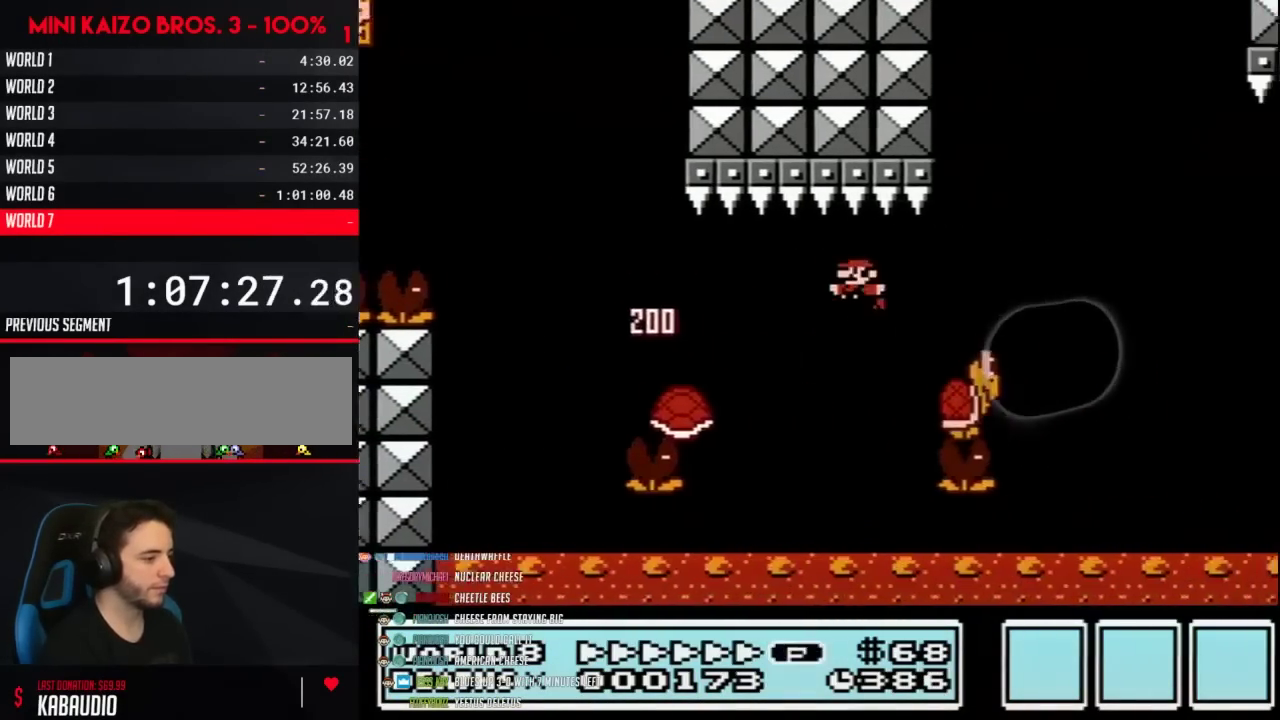
{"buttons": ["B", "DPAD_RIGHT"], "events": [[50, "DPAD_LEFT", "down"], [50, "DPAD_RIGHT", "up"], [150, "DPAD_LEFT", "up"], [150, "DPAD_RIGHT", "down"], [250, "A", "down"], [500, "A", "up"]]}
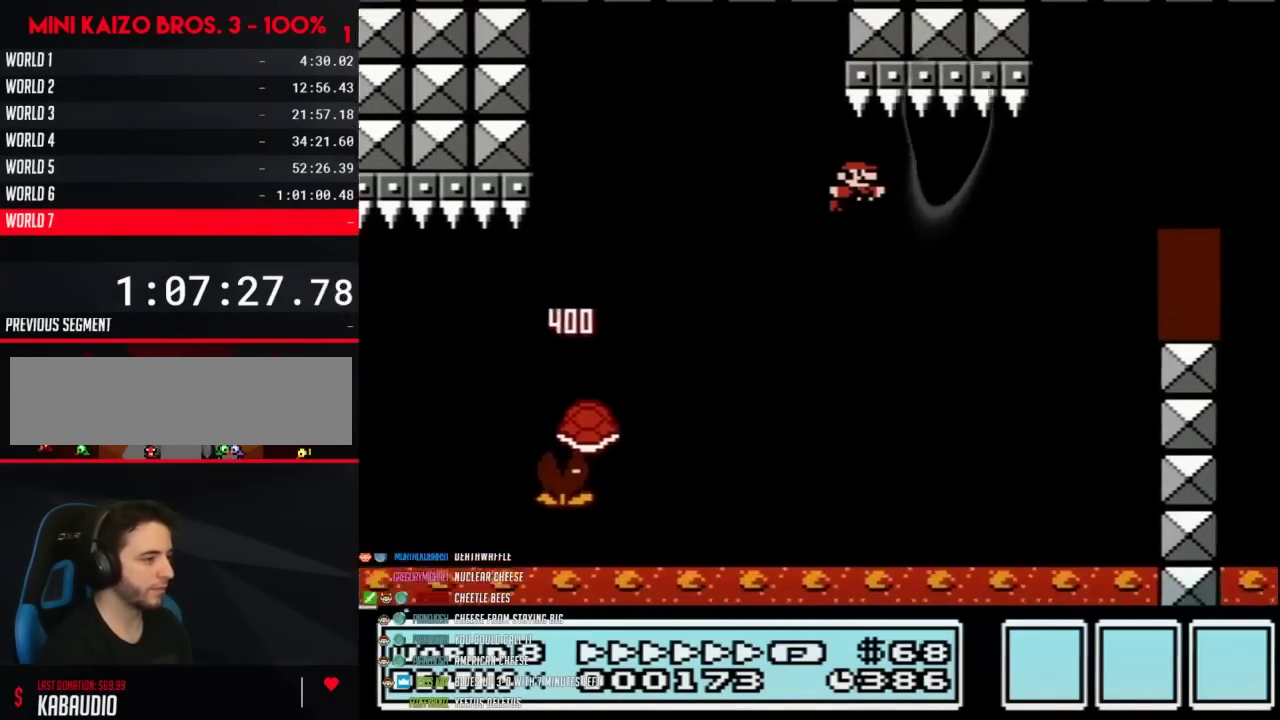
{"buttons": ["B"], "events": [[217, "A", "down"], [500, "A", "up"], [500, "DPAD_RIGHT", "up"]]}
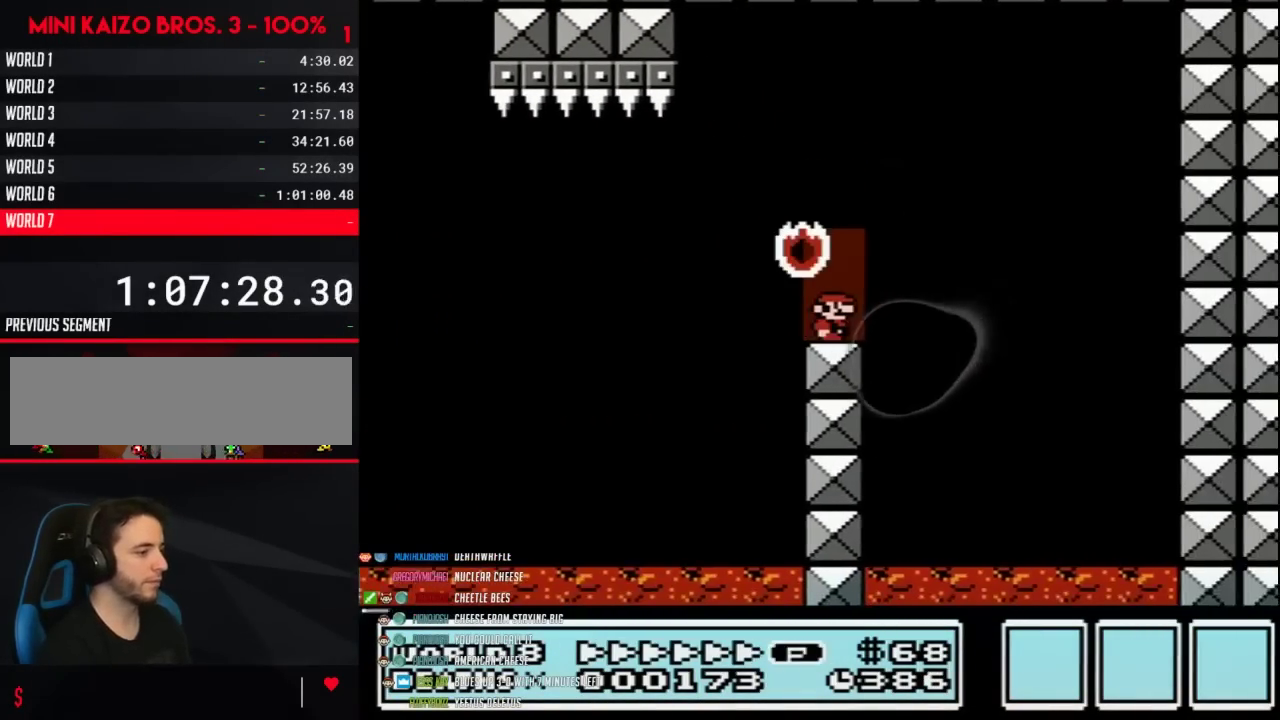
{"buttons": ["DPAD_UP"], "events": [[67, "DPAD_UP", "down"], [117, "A", "down"], [183, "A", "up"], [217, "B", "up"]]}
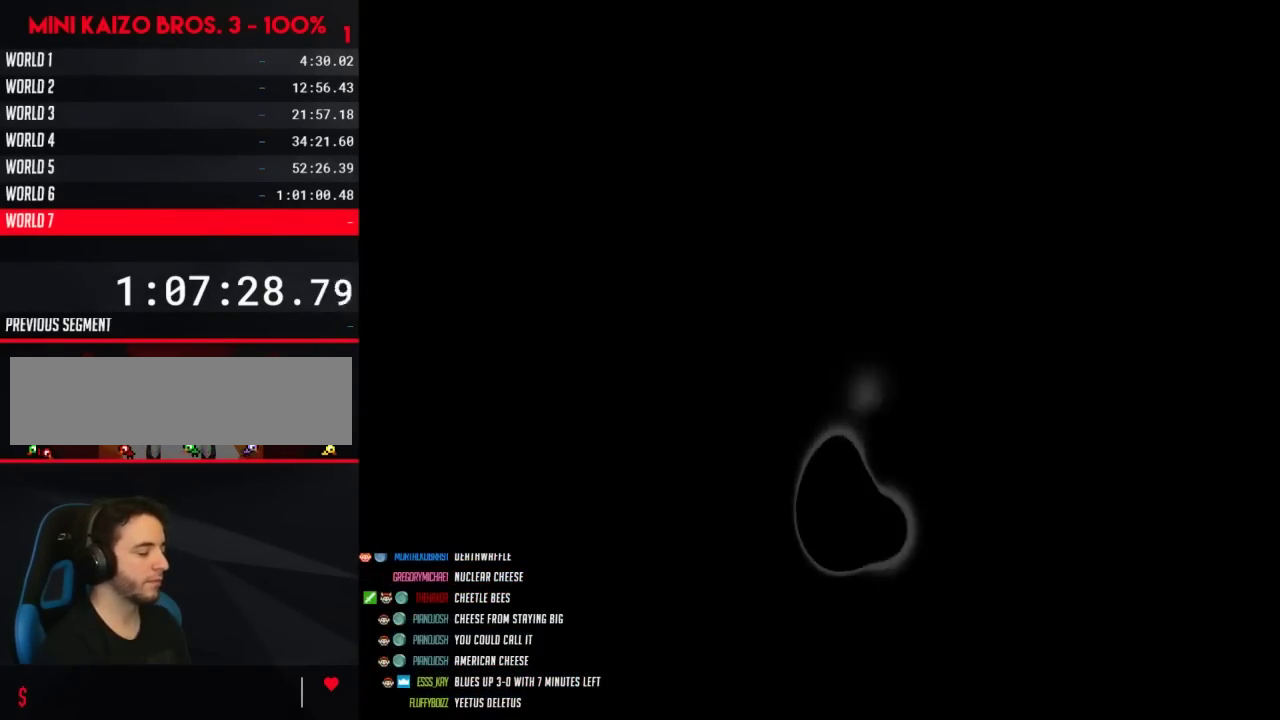
{"buttons": ["B"], "events": [[233, "DPAD_UP", "up"], [333, "B", "down"]]}
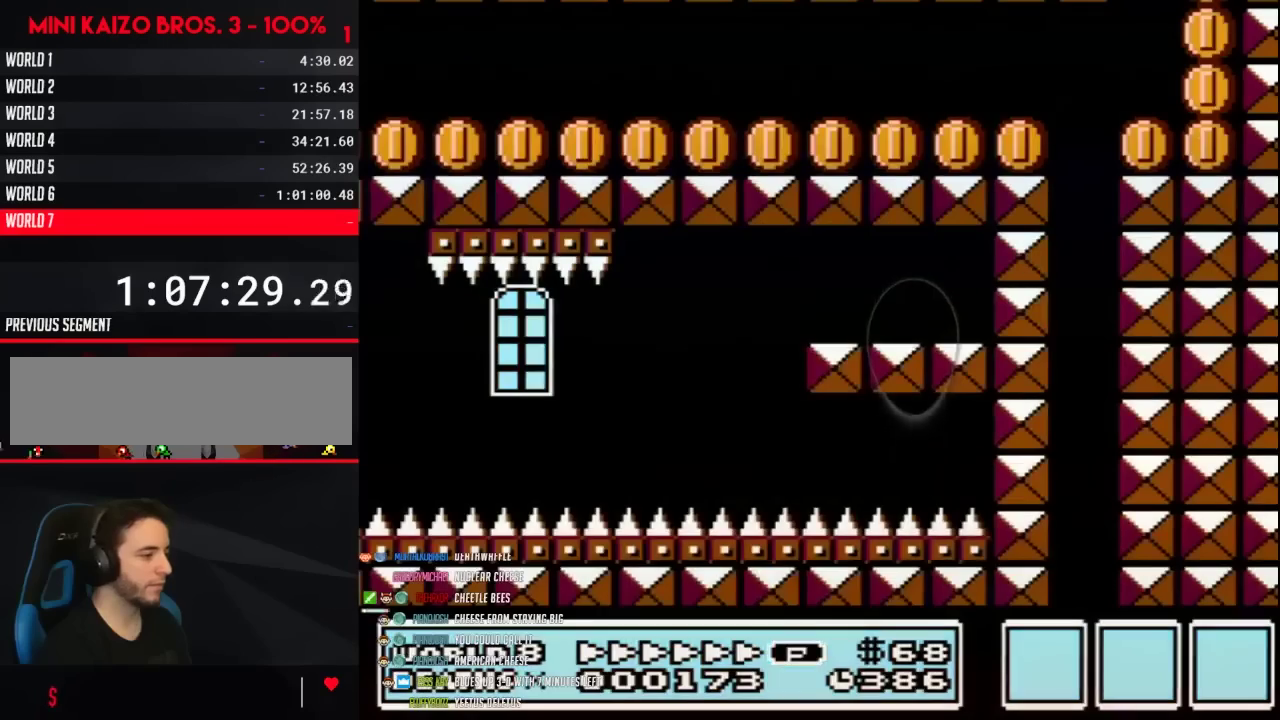
{"buttons": ["B"], "events": [[217, "DPAD_LEFT", "down"], [367, "DPAD_LEFT", "up"]]}
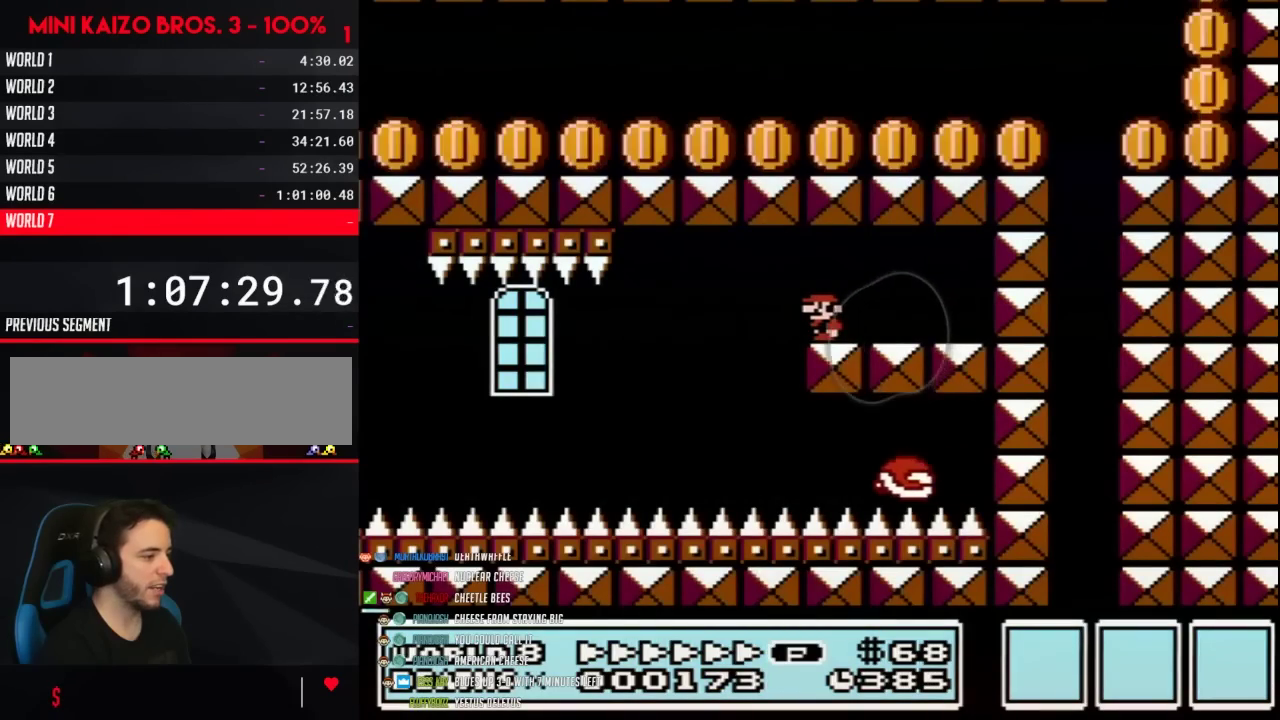
{"buttons": ["B"], "events": []}
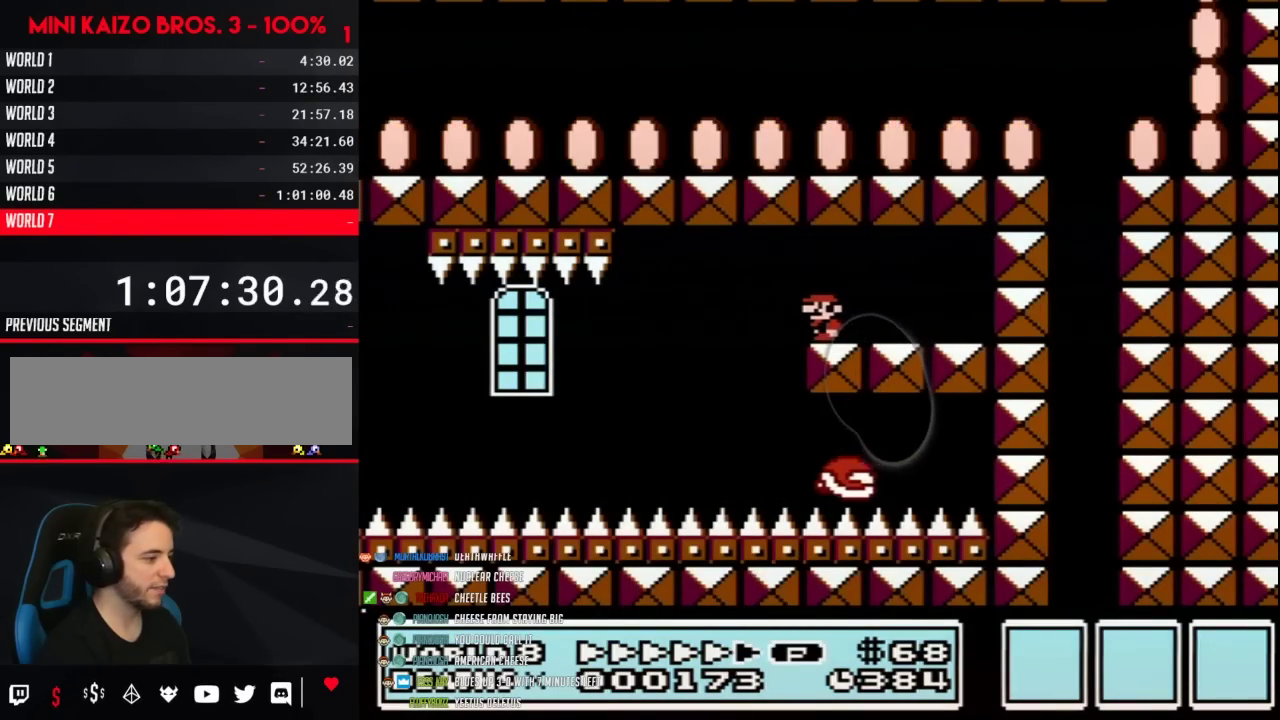
{"buttons": ["B"], "events": [[233, "DPAD_LEFT", "down"], [317, "DPAD_UP", "down"], [450, "DPAD_UP", "up"], [500, "DPAD_LEFT", "up"]]}
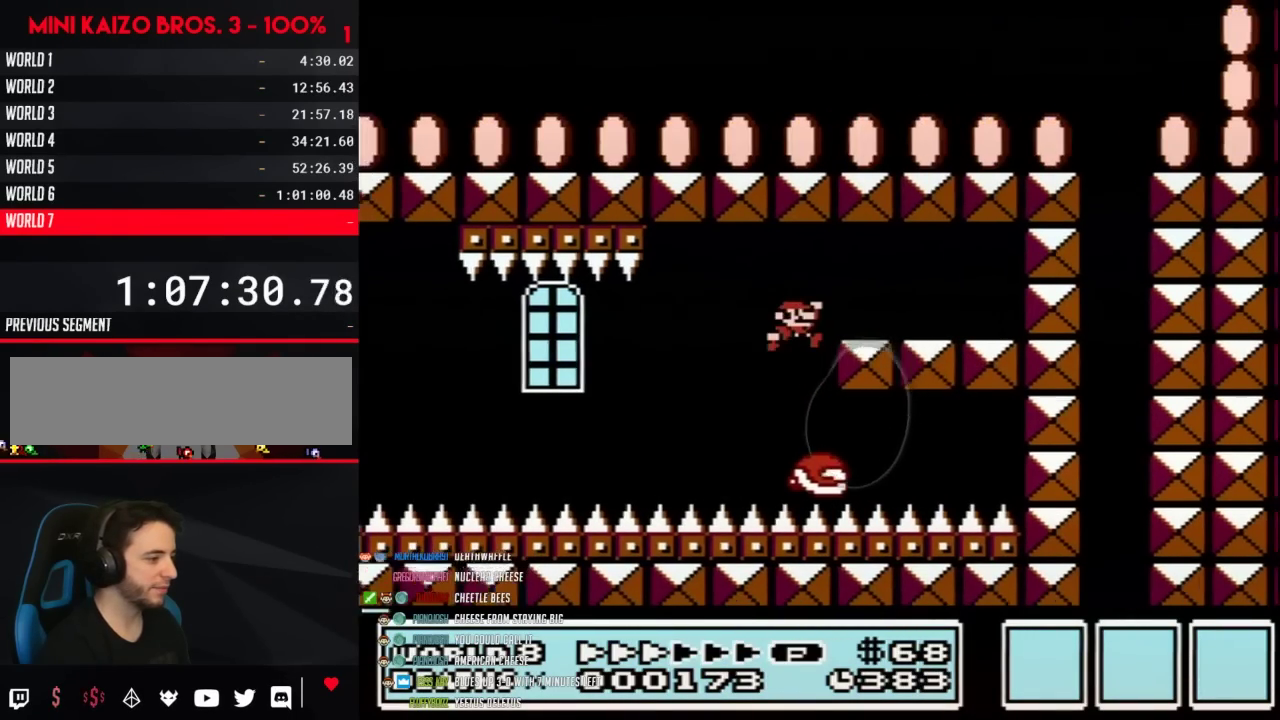
{"buttons": ["B"], "events": [[67, "DPAD_RIGHT", "down"], [200, "DPAD_RIGHT", "up"], [233, "DPAD_LEFT", "down"], [350, "DPAD_LEFT", "up"]]}
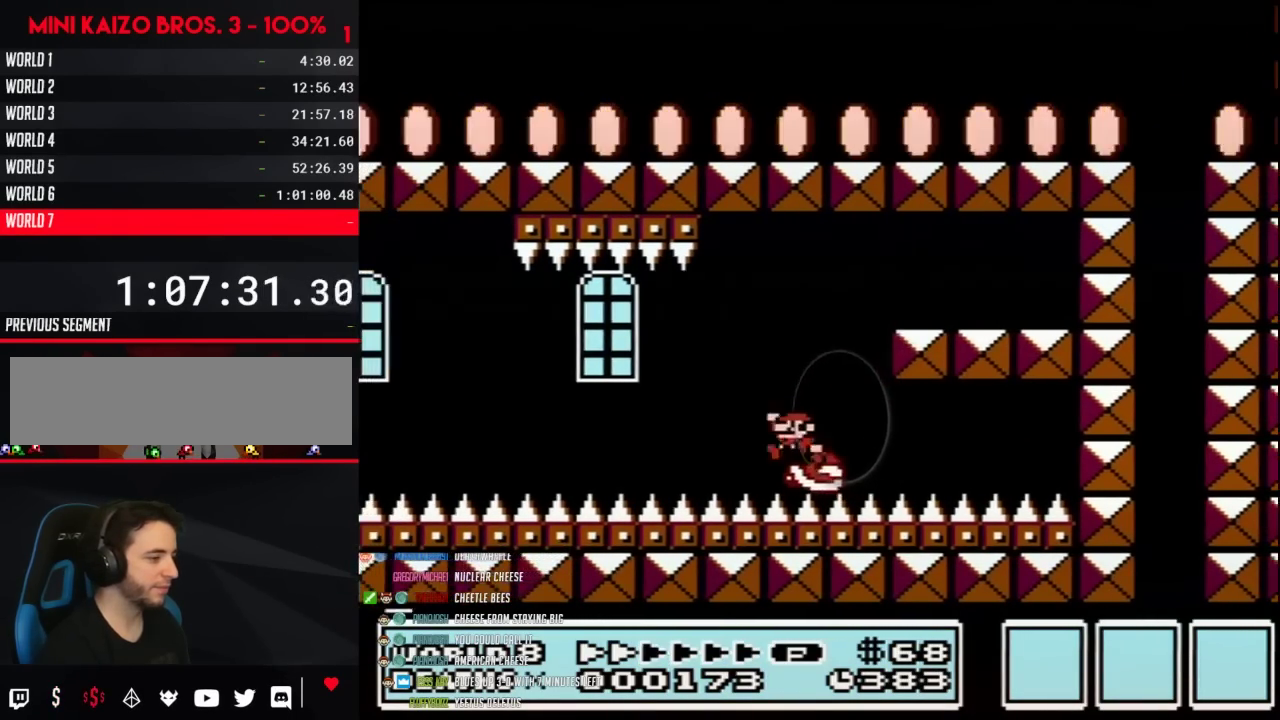
{"buttons": ["B", "DPAD_LEFT"], "events": [[67, "DPAD_LEFT", "down"], [100, "A", "down"], [167, "A", "up"], [283, "DPAD_LEFT", "up"], [317, "DPAD_RIGHT", "down"], [450, "DPAD_RIGHT", "up"], [483, "DPAD_LEFT", "down"]]}
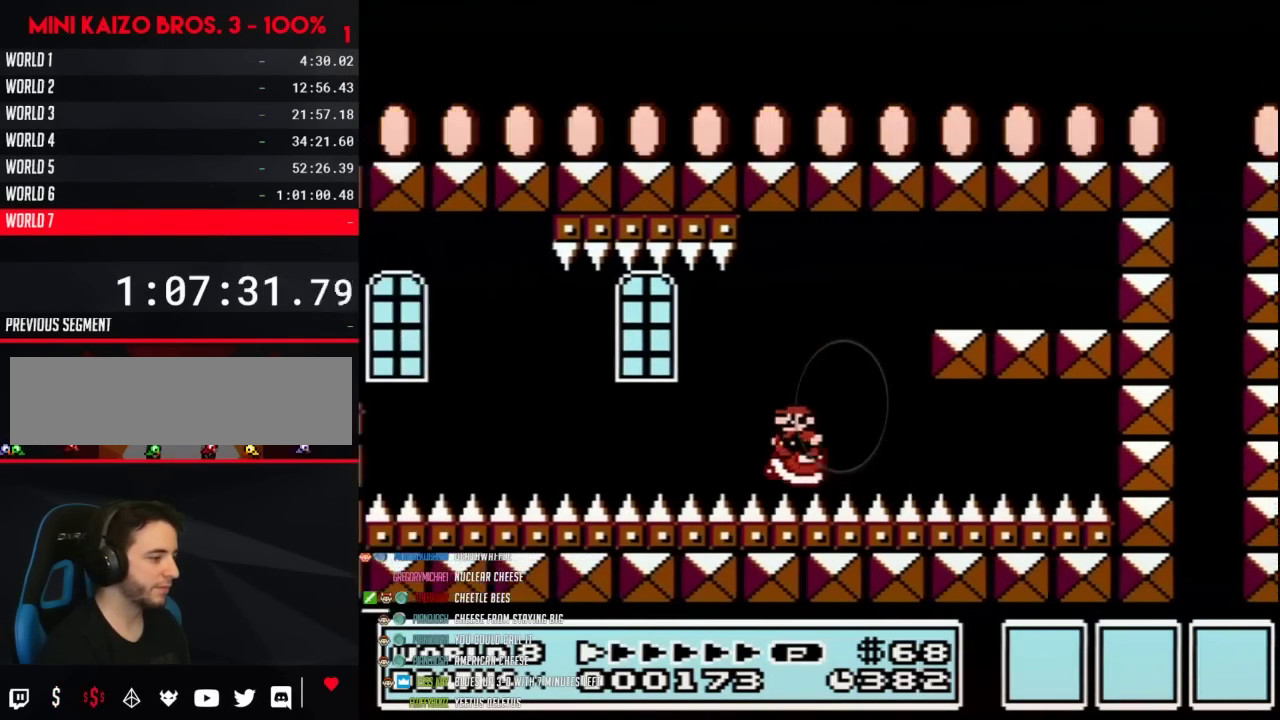
{"buttons": ["B"], "events": [[67, "DPAD_LEFT", "up"], [167, "A", "down"], [167, "DPAD_LEFT", "down"], [250, "A", "up"], [467, "DPAD_LEFT", "up"]]}
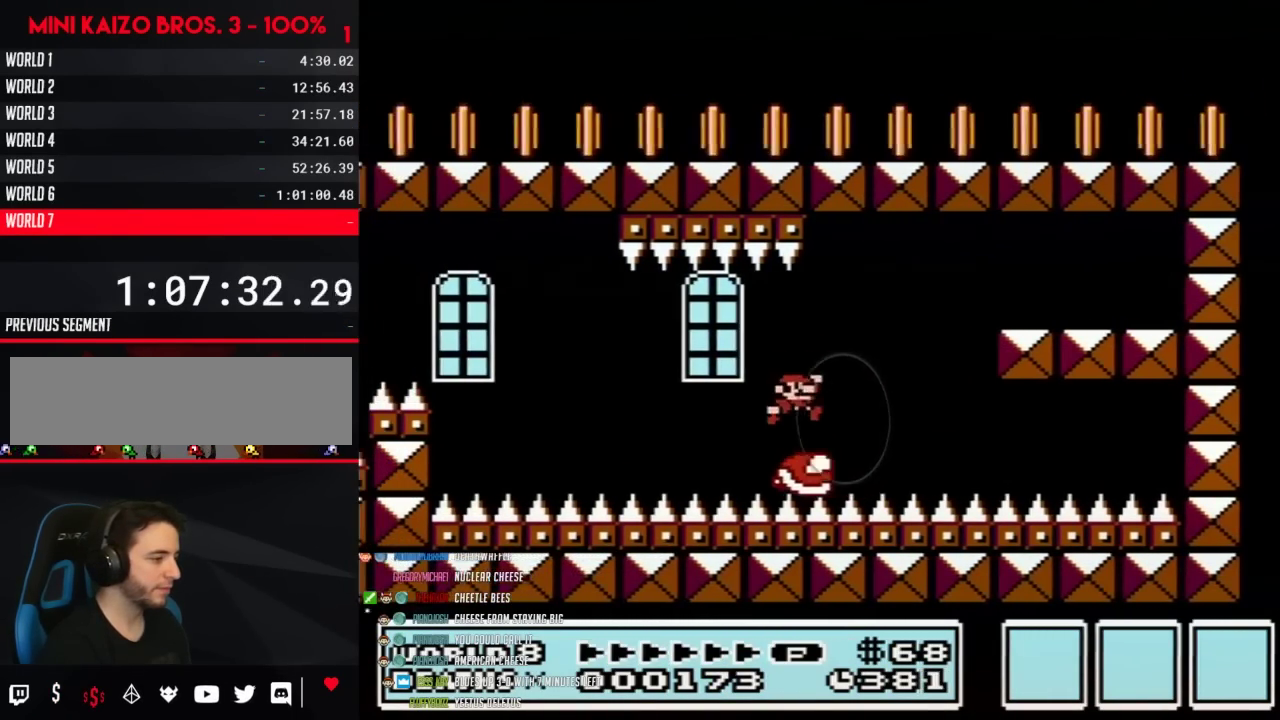
{"buttons": ["B"], "events": [[17, "DPAD_RIGHT", "down"], [117, "DPAD_RIGHT", "up"], [150, "DPAD_LEFT", "down"], [267, "DPAD_LEFT", "up"]]}
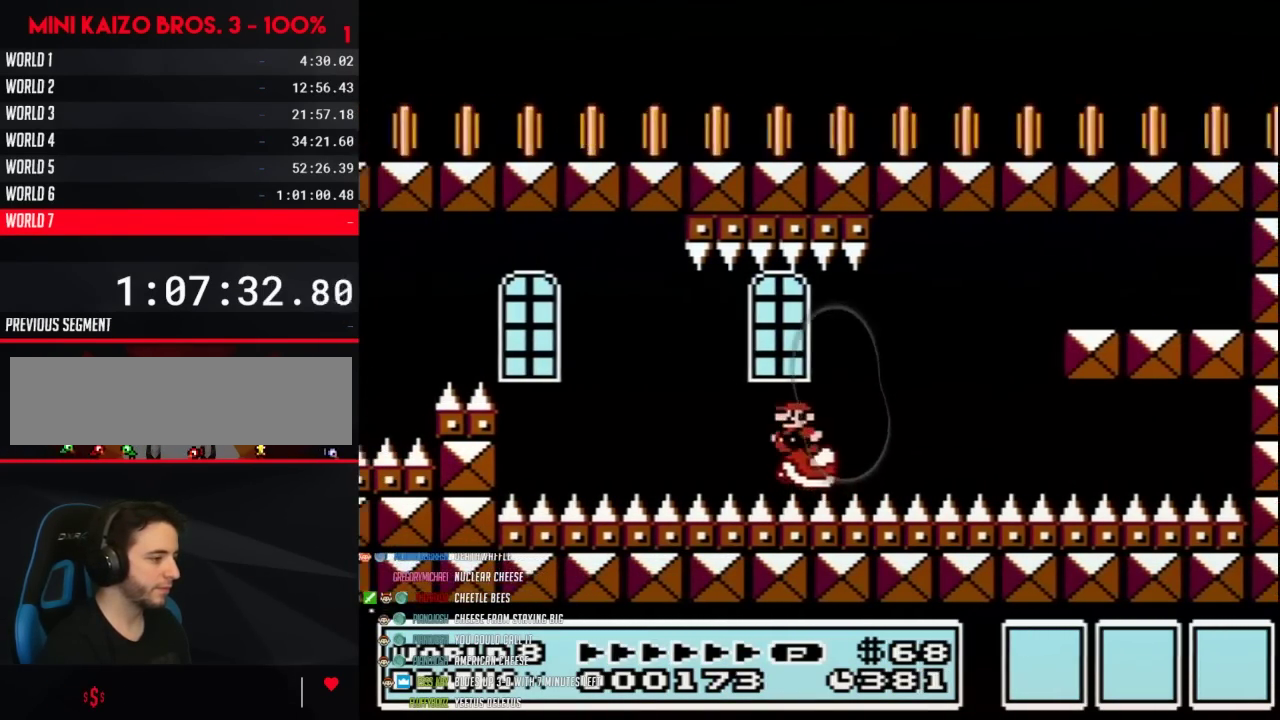
{"buttons": ["B"], "events": [[17, "DPAD_LEFT", "down"], [150, "DPAD_LEFT", "up"], [283, "DPAD_LEFT", "down"], [417, "DPAD_LEFT", "up"]]}
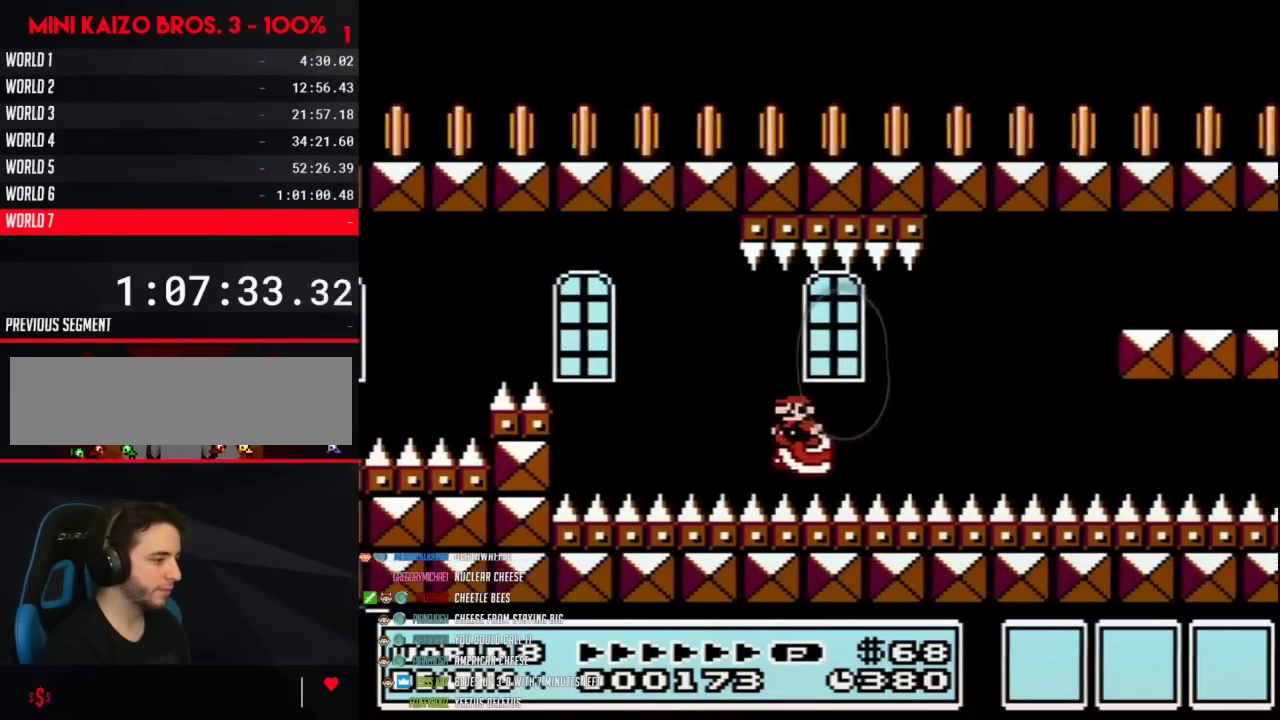
{"buttons": ["B"], "events": [[83, "DPAD_LEFT", "down"], [250, "DPAD_LEFT", "up"], [367, "DPAD_LEFT", "down"], [500, "DPAD_LEFT", "up"]]}
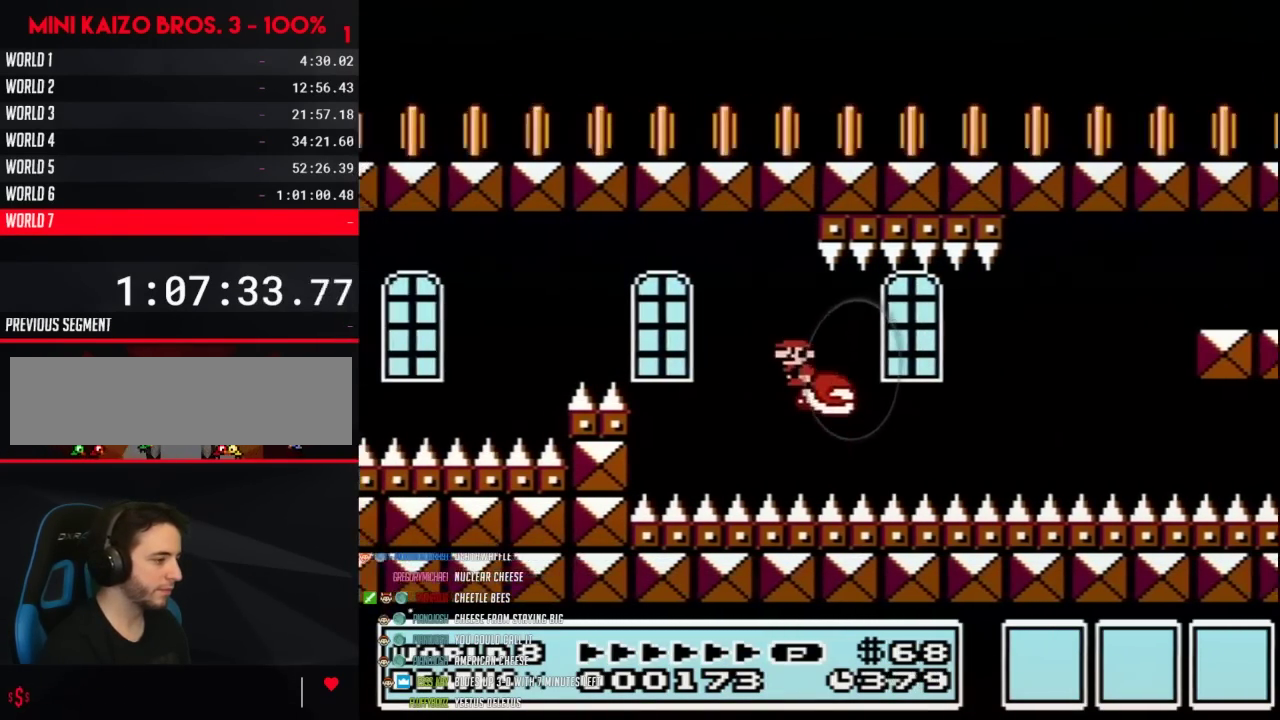
{"buttons": ["B", "DPAD_LEFT"], "events": [[150, "DPAD_LEFT", "down"], [267, "DPAD_LEFT", "up"], [400, "DPAD_LEFT", "down"]]}
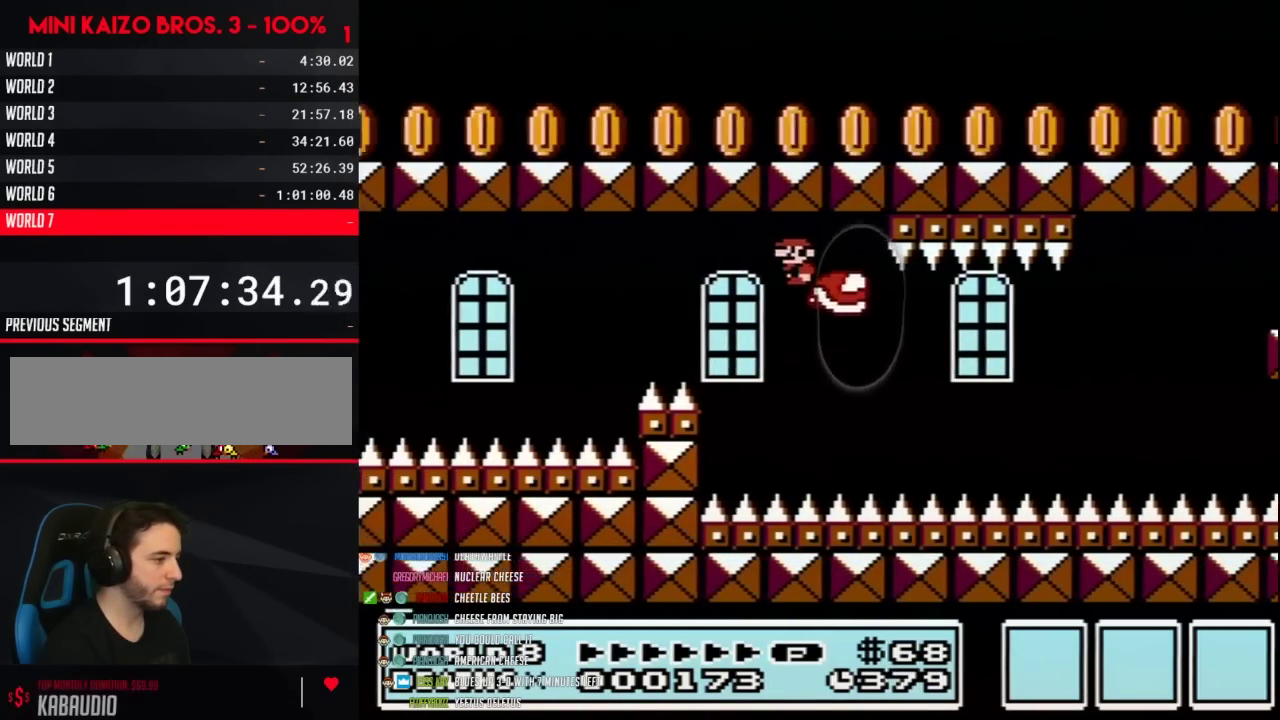
{"buttons": ["B"], "events": [[33, "DPAD_LEFT", "up"]]}
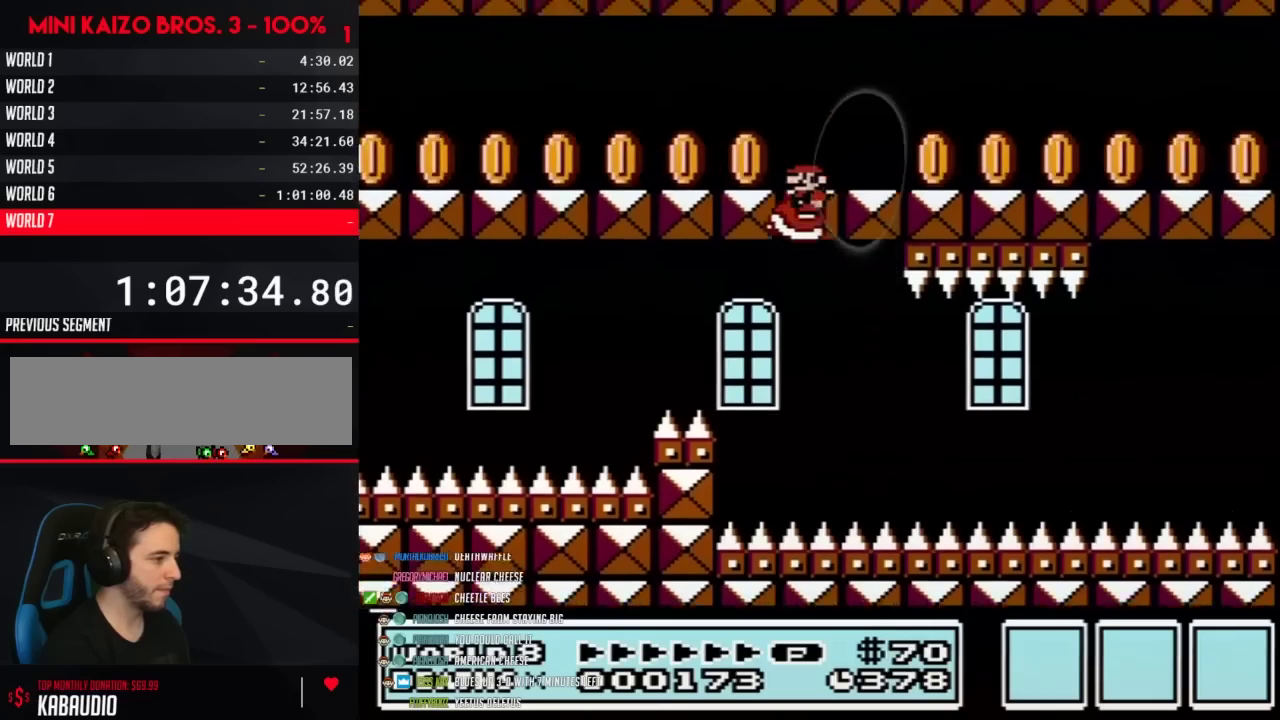
{"buttons": ["B", "DPAD_RIGHT"], "events": [[183, "A", "down"], [183, "DPAD_RIGHT", "down"], [300, "A", "up"]]}
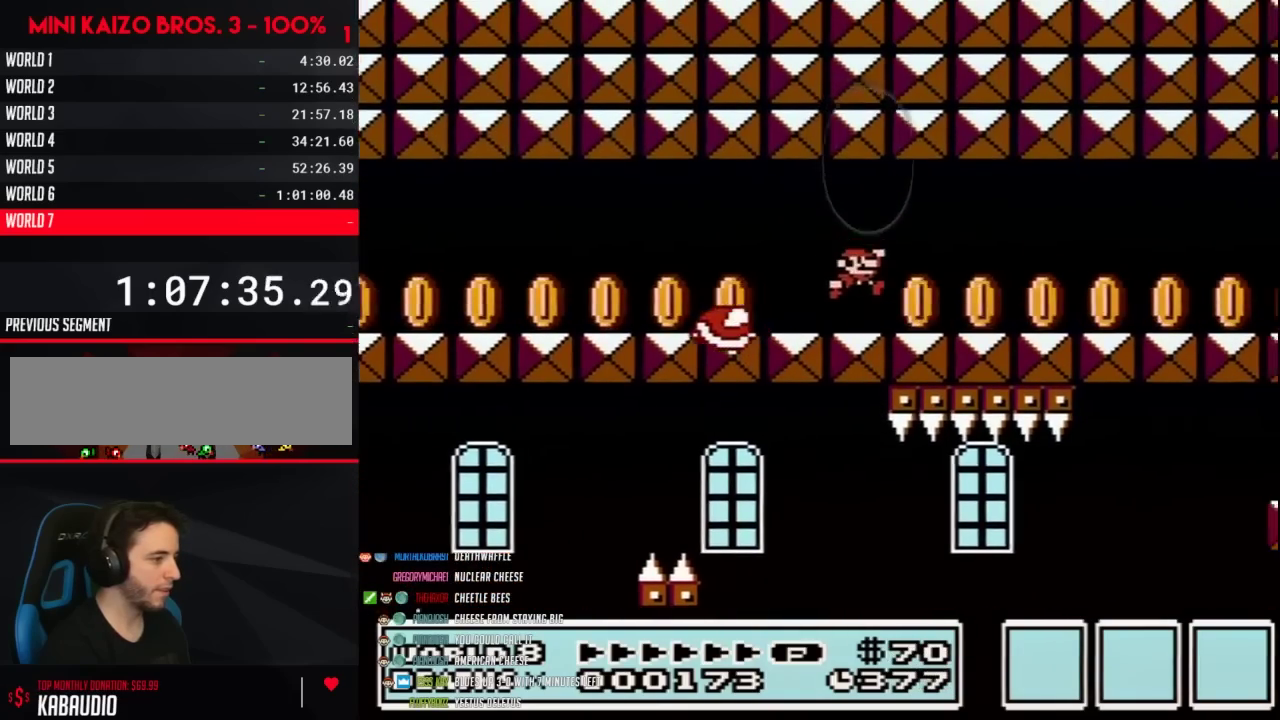
{"buttons": ["B", "DPAD_RIGHT"], "events": []}
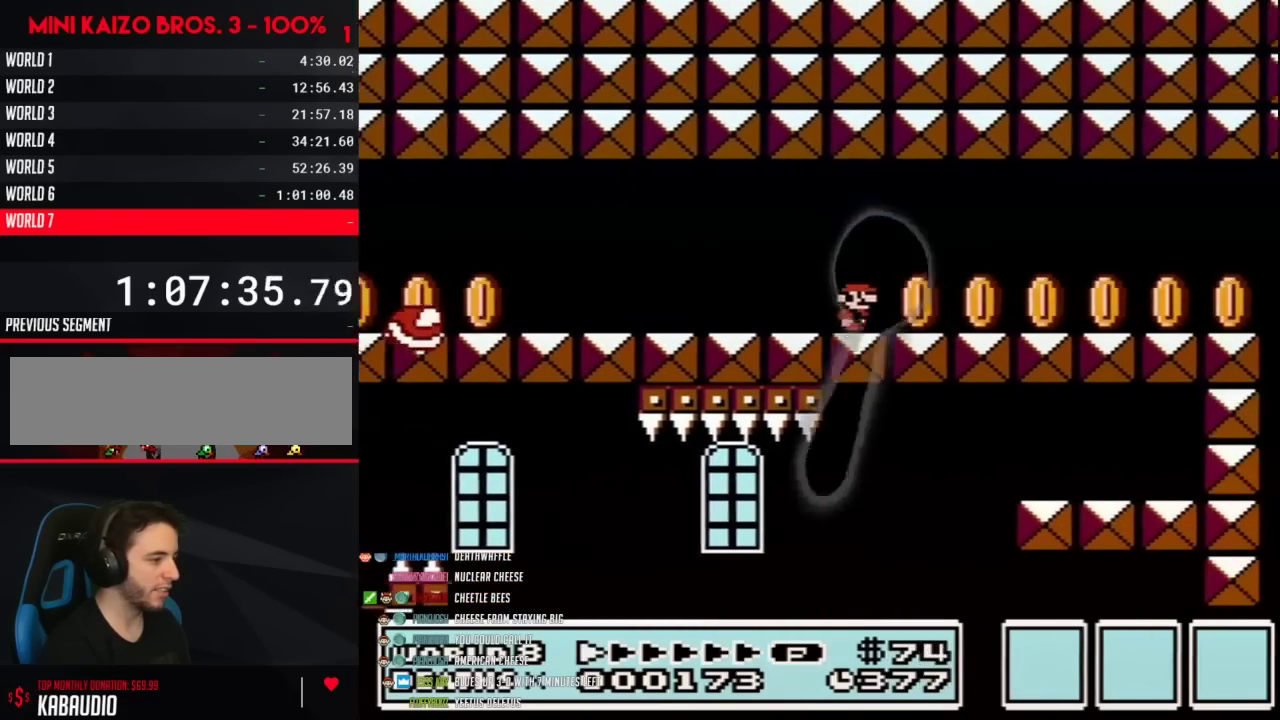
{"buttons": ["B", "DPAD_RIGHT"], "events": []}
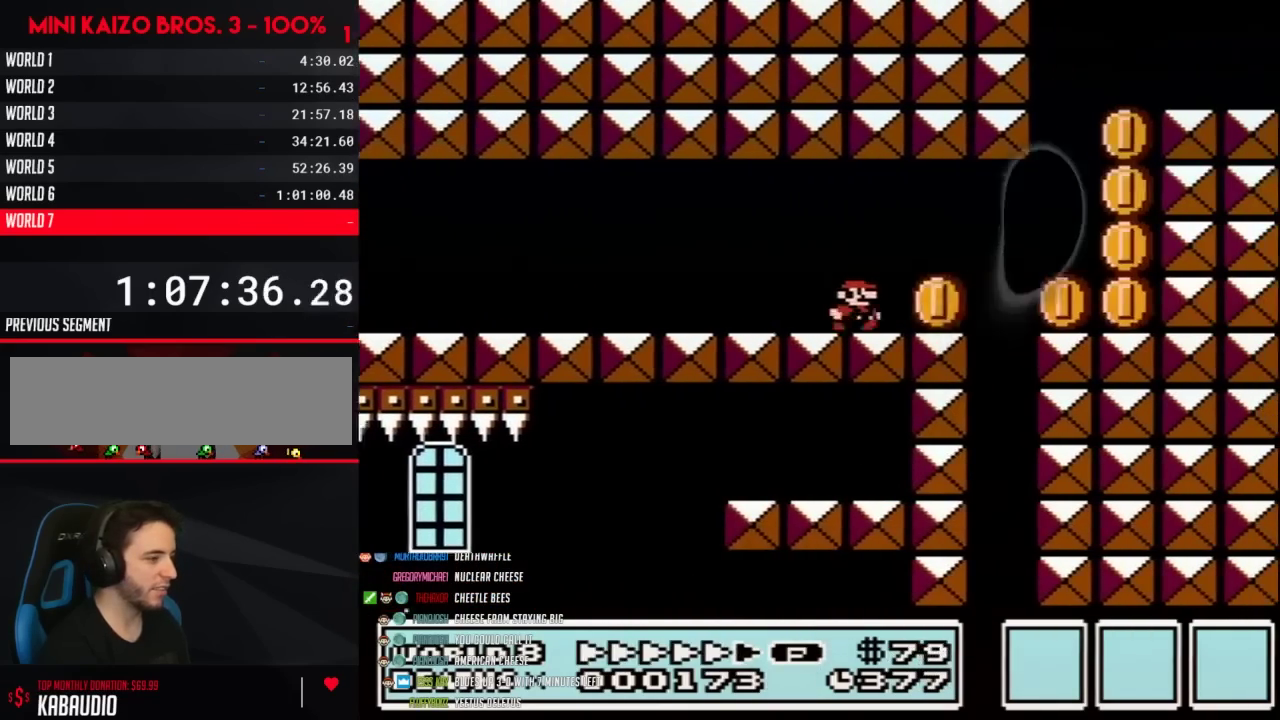
{"buttons": ["A", "B", "DPAD_LEFT"], "events": [[250, "A", "down"], [300, "DPAD_RIGHT", "up"], [400, "DPAD_LEFT", "down"]]}
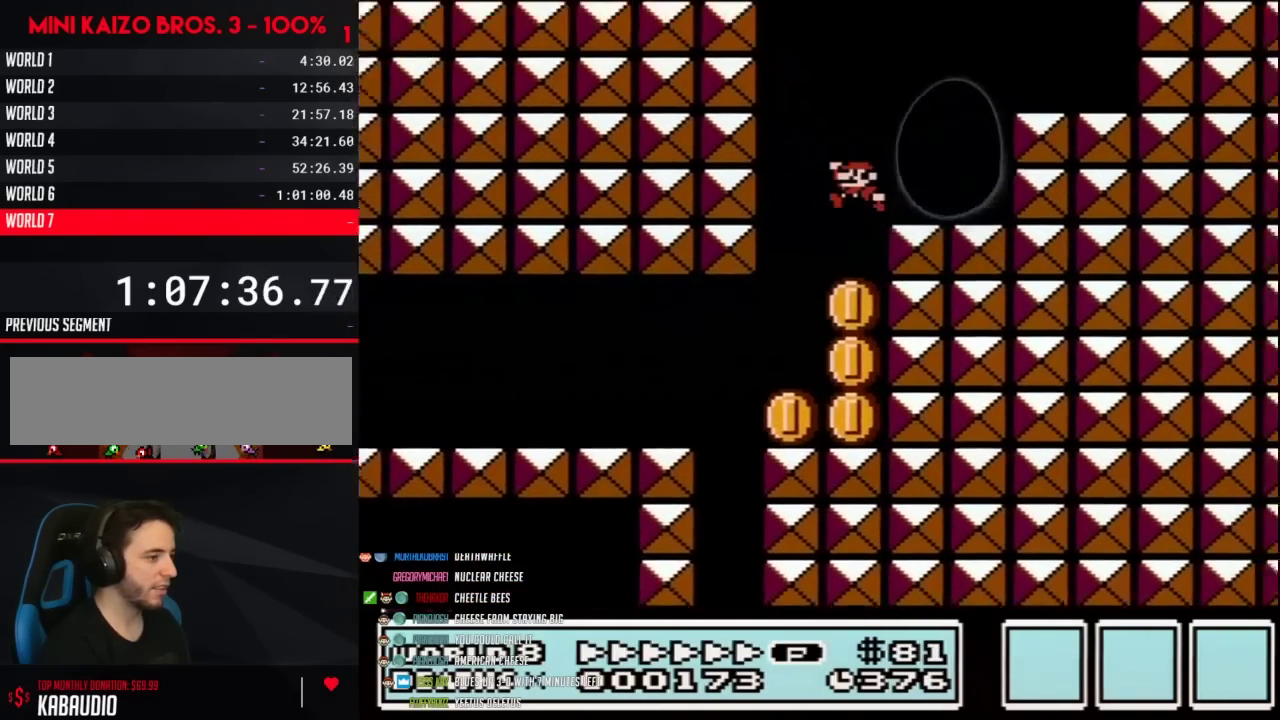
{"buttons": ["A", "B", "DPAD_RIGHT"], "events": [[67, "DPAD_LEFT", "up"], [83, "A", "up"], [217, "DPAD_LEFT", "down"], [317, "DPAD_LEFT", "up"], [400, "A", "down"], [433, "DPAD_RIGHT", "down"]]}
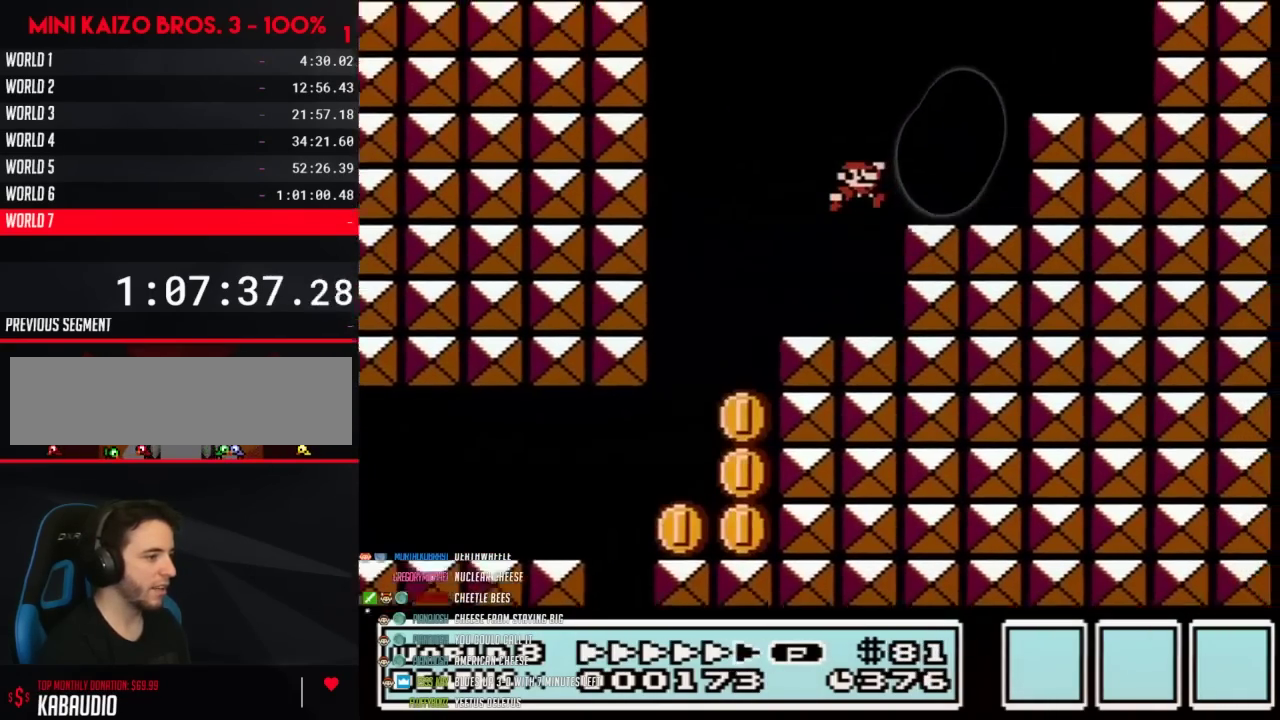
{"buttons": ["B", "DPAD_RIGHT"], "events": [[33, "A", "up"], [150, "DPAD_RIGHT", "up"], [333, "A", "down"], [433, "DPAD_RIGHT", "down"], [467, "A", "up"]]}
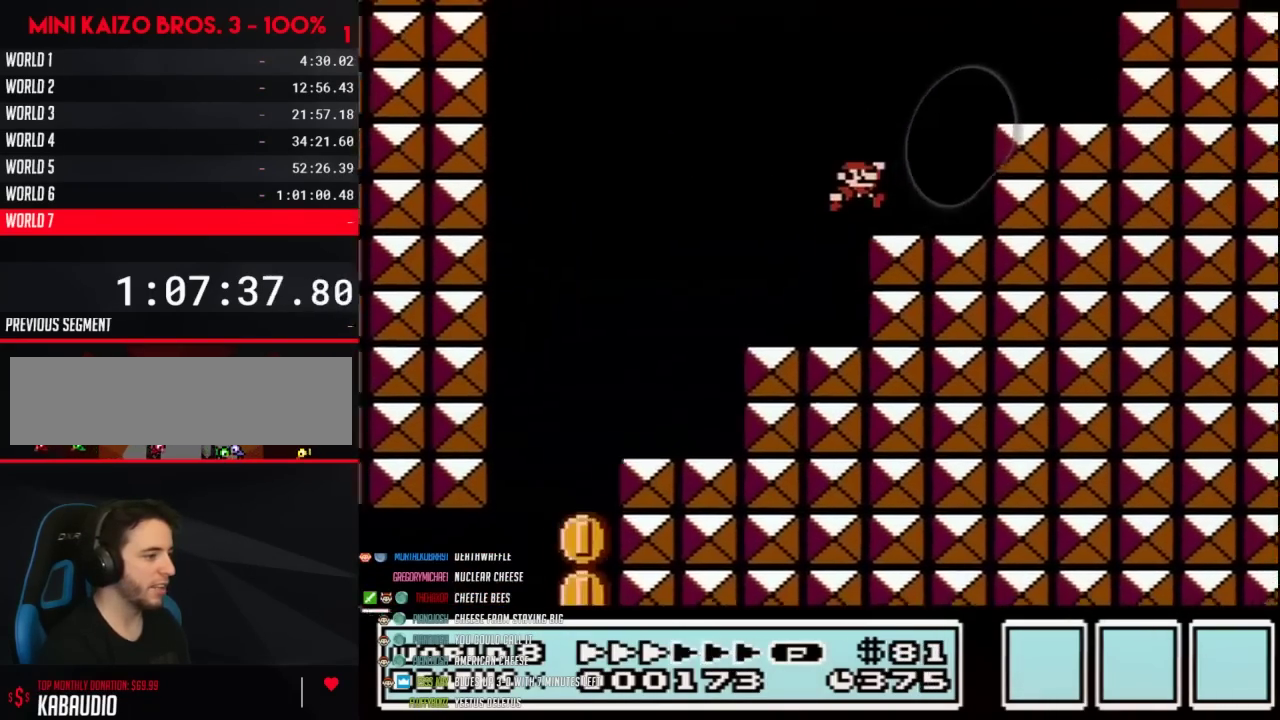
{"buttons": ["B"], "events": [[33, "DPAD_RIGHT", "up"], [250, "A", "down"], [367, "A", "up"]]}
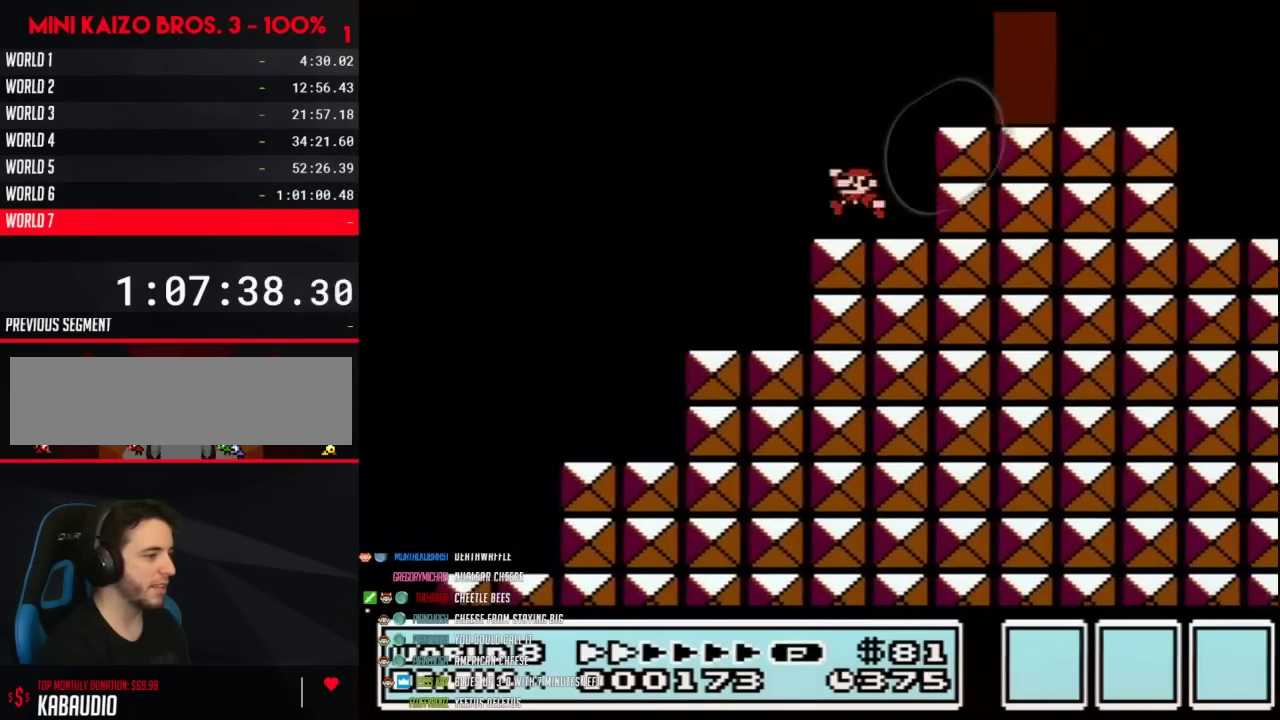
{"buttons": ["A", "B", "DPAD_RIGHT"], "events": [[83, "DPAD_LEFT", "down"], [150, "A", "down"], [183, "DPAD_LEFT", "up"], [300, "DPAD_RIGHT", "down"], [333, "A", "up"], [400, "A", "down"]]}